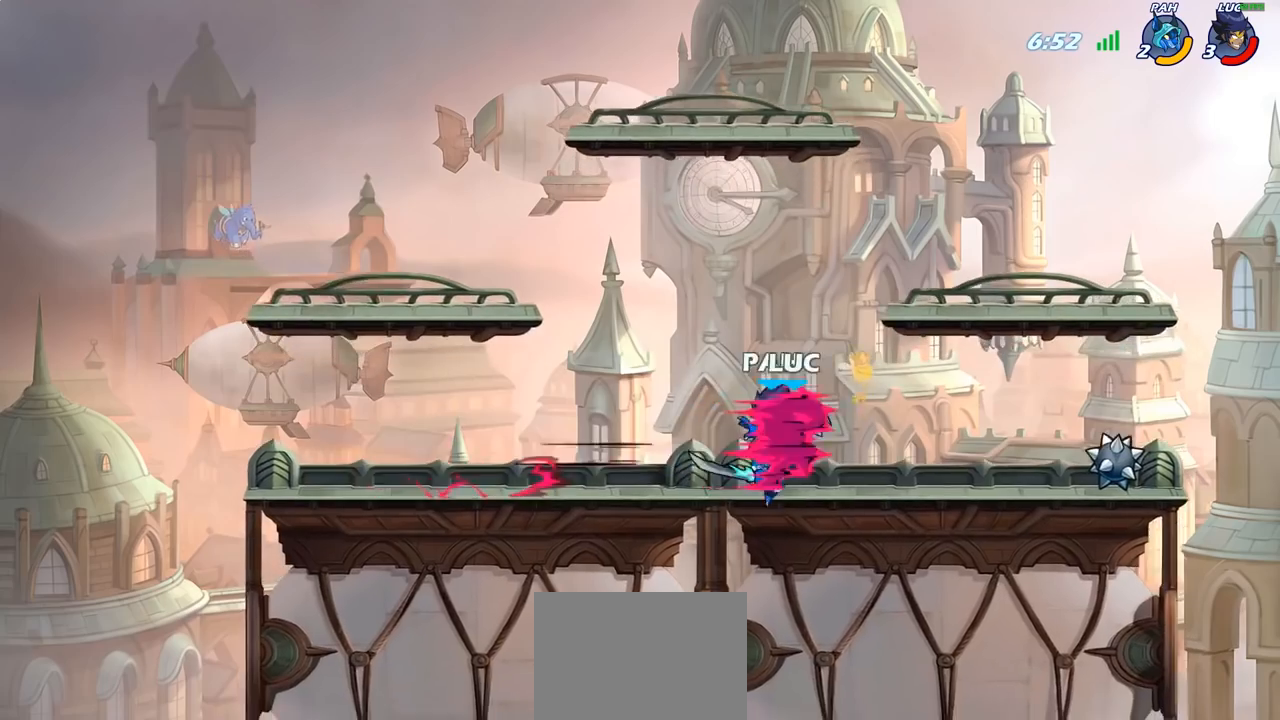
Gameplay with a controller (PlayStation layout); each line is a JSON object with the inputs held at the frame after it. "events" lists button and stick changes between this image and that frame as [ms after this image, input, new state], when the widget could be followed in between.
{"buttons": [], "left_stick": "up-left", "right_stick": "center", "events": [[483, "left_stick", "up-left"]]}
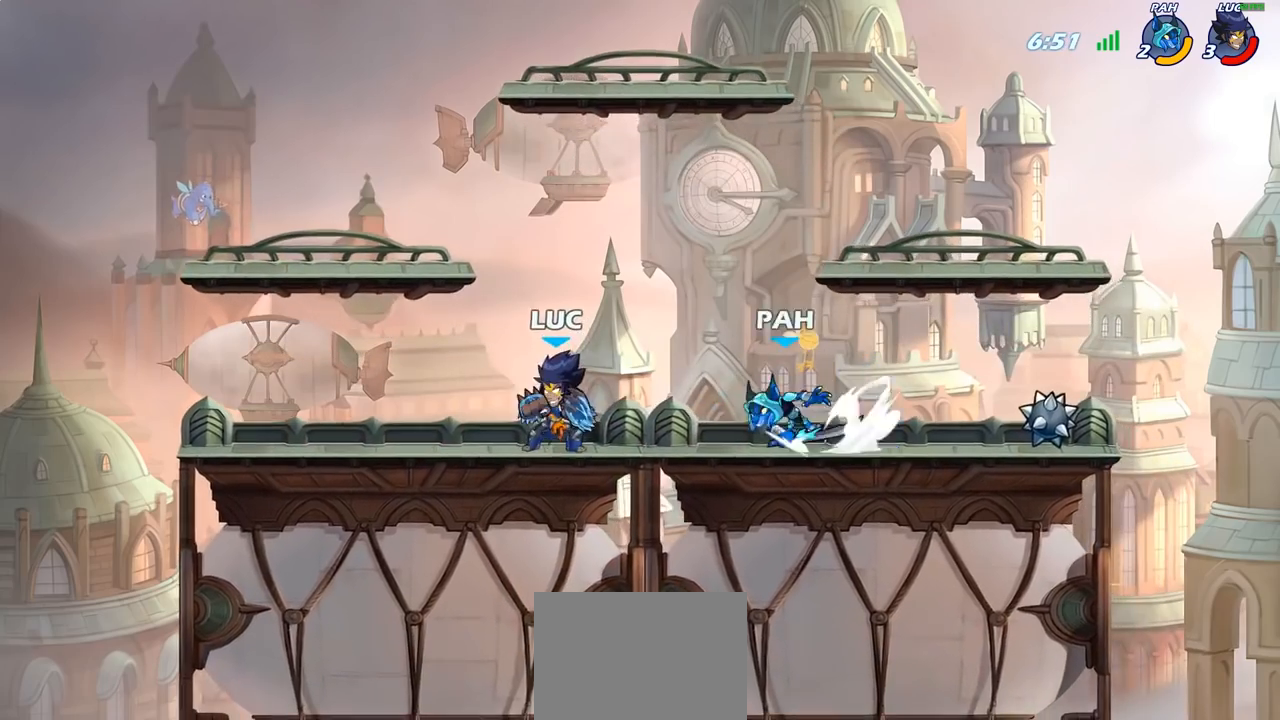
{"buttons": [], "left_stick": "down", "right_stick": "center", "events": [[83, "CROSS", "down"], [150, "R2", "down"], [150, "left_stick", "up"], [217, "CROSS", "up"], [250, "left_stick", "up-right"], [367, "R2", "up"], [417, "left_stick", "down"]]}
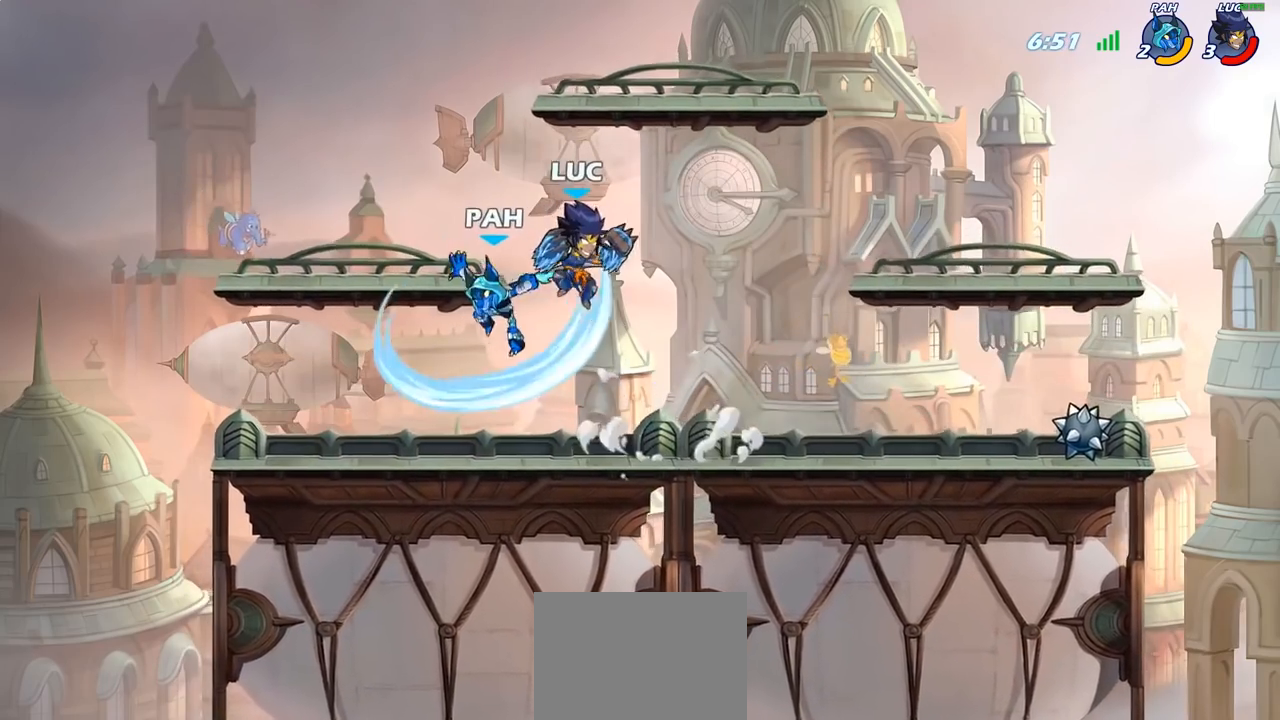
{"buttons": ["SQUARE"], "left_stick": "center", "right_stick": "center", "events": [[100, "left_stick", "left"], [300, "left_stick", "center"], [317, "SQUARE", "down"], [383, "SQUARE", "up"], [483, "SQUARE", "down"]]}
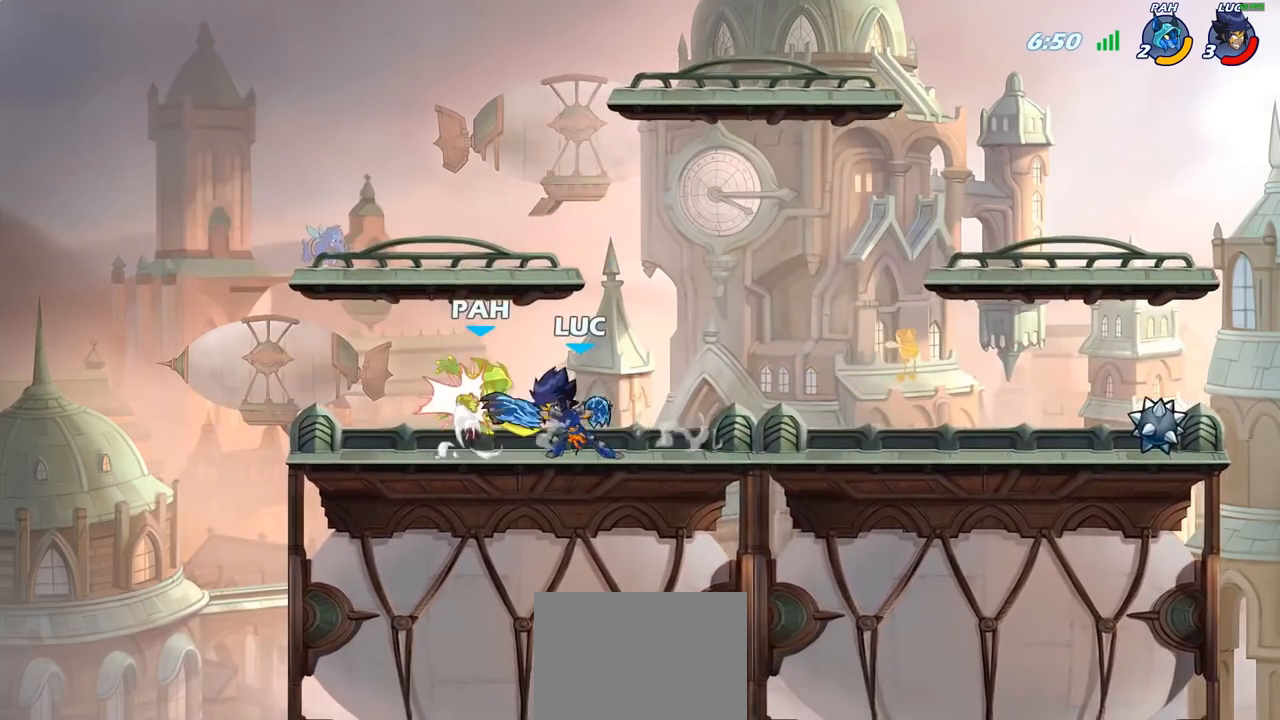
{"buttons": ["SQUARE"], "left_stick": "center", "right_stick": "center", "events": [[83, "SQUARE", "up"], [150, "SQUARE", "down"], [250, "SQUARE", "up"], [333, "SQUARE", "down"], [400, "SQUARE", "up"], [483, "SQUARE", "down"]]}
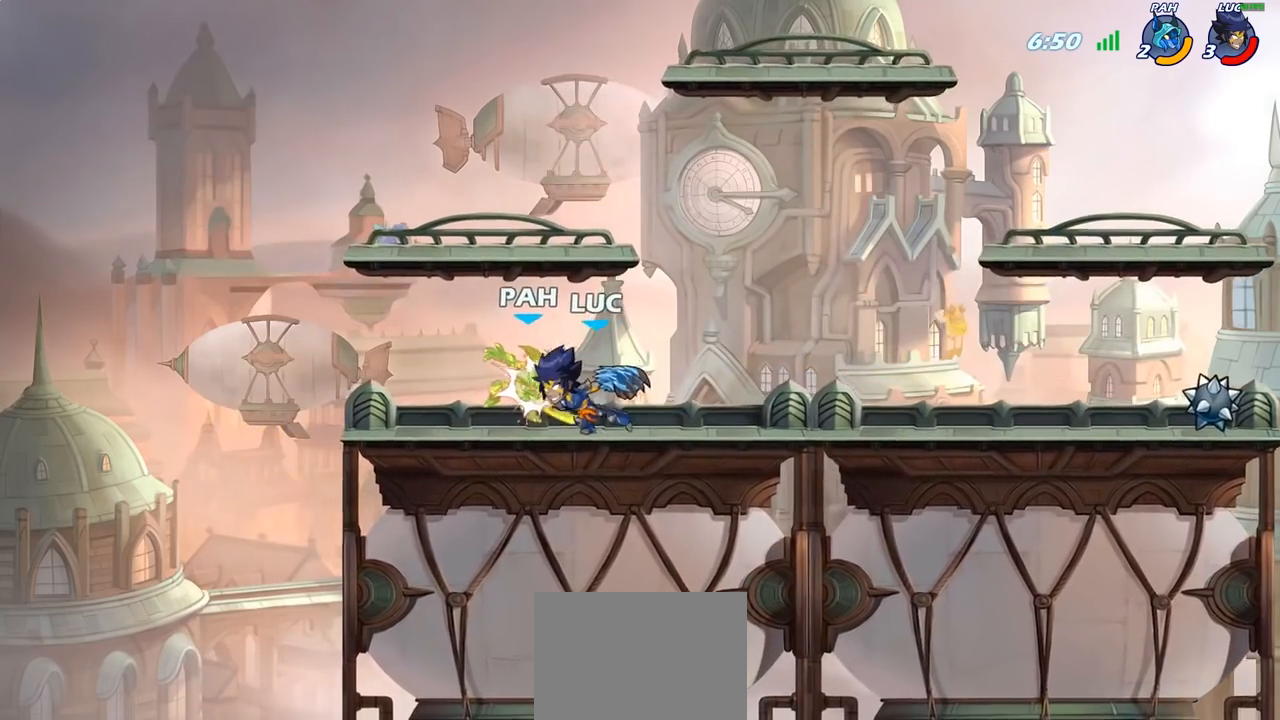
{"buttons": ["SQUARE"], "left_stick": "down-left", "right_stick": "center", "events": [[100, "SQUARE", "up"], [167, "left_stick", "left"], [333, "R2", "down"], [350, "left_stick", "down-left"], [400, "SQUARE", "down"], [450, "R2", "up"]]}
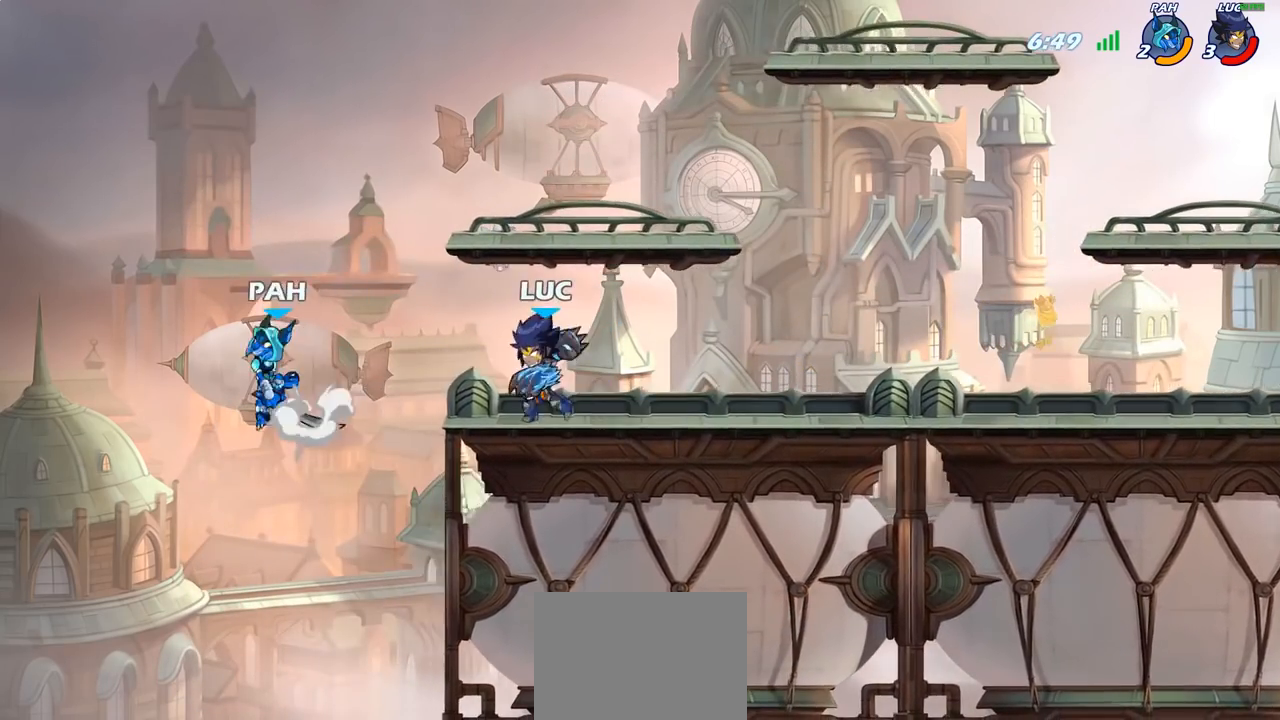
{"buttons": [], "left_stick": "left", "right_stick": "center", "events": [[17, "SQUARE", "up"], [50, "left_stick", "left"], [250, "left_stick", "center"], [383, "left_stick", "left"]]}
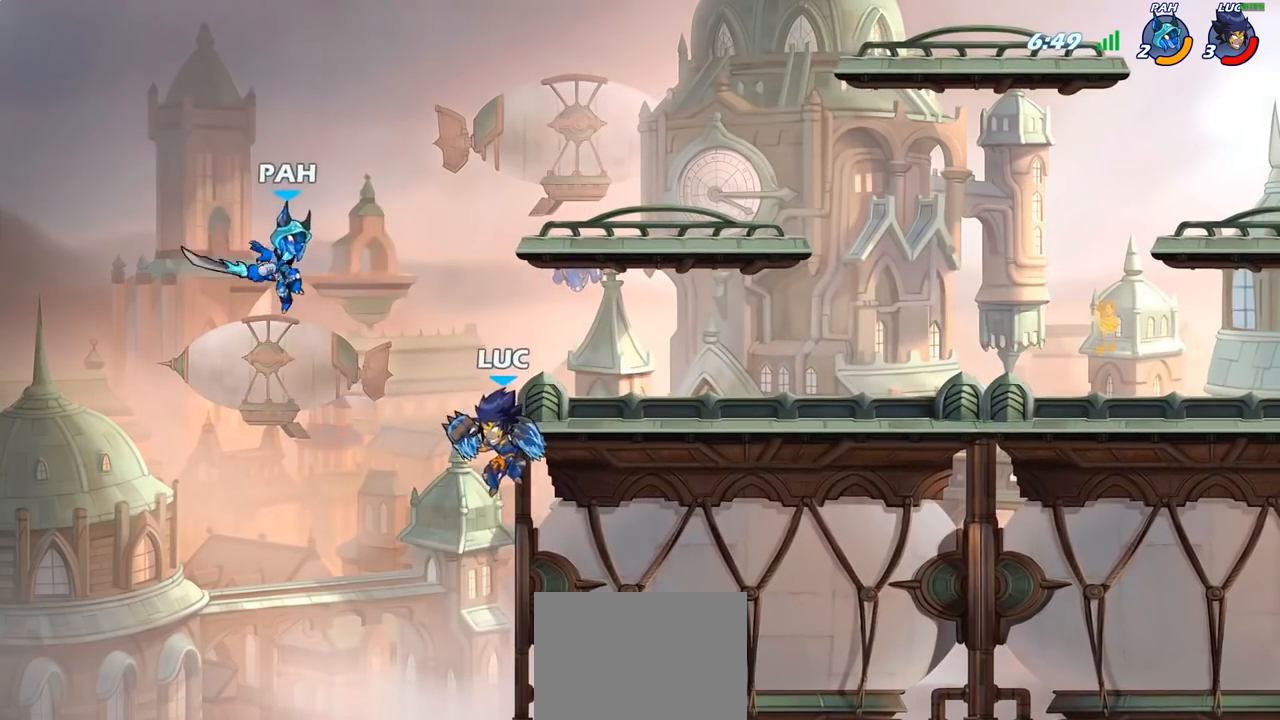
{"buttons": [], "left_stick": "center", "right_stick": "center", "events": [[17, "CIRCLE", "down"], [17, "left_stick", "up-left"], [133, "CIRCLE", "up"], [417, "left_stick", "center"]]}
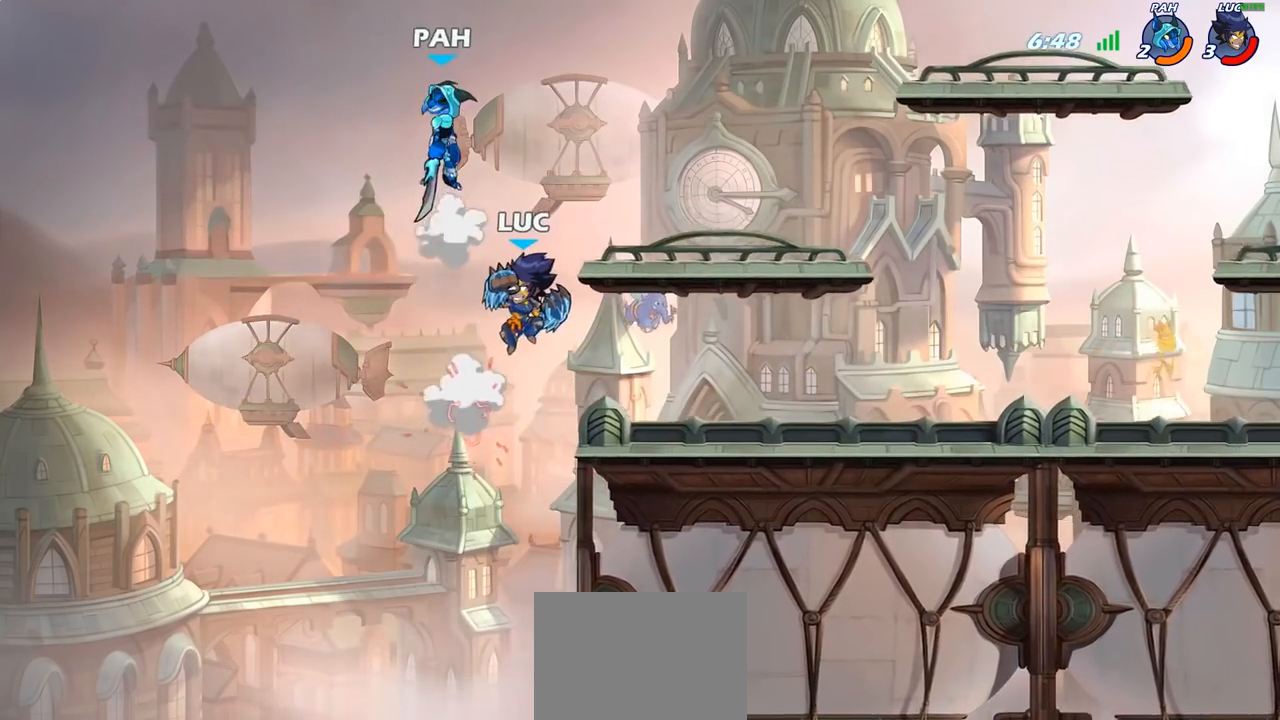
{"buttons": [], "left_stick": "right", "right_stick": "center", "events": [[50, "CROSS", "down"], [133, "SQUARE", "down"], [133, "right_stick", "left"], [150, "CROSS", "up"], [183, "right_stick", "center"], [217, "SQUARE", "up"], [417, "left_stick", "right"]]}
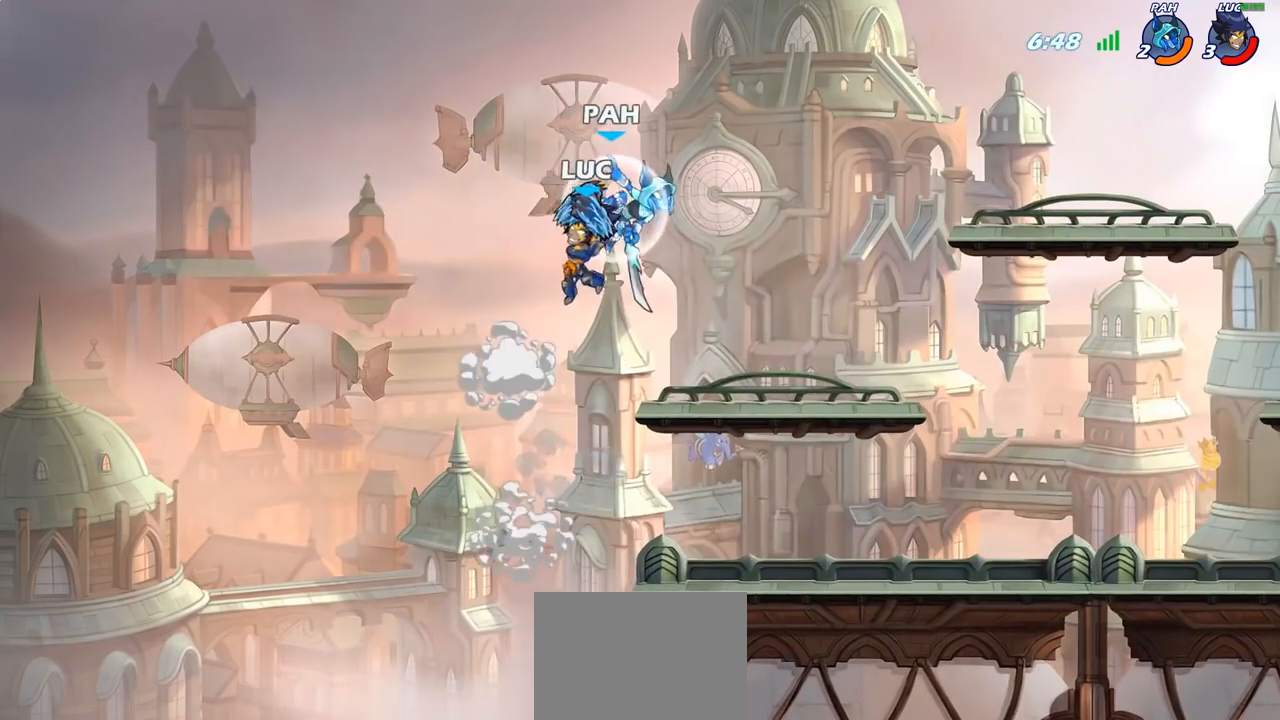
{"buttons": [], "left_stick": "right", "right_stick": "center", "events": [[167, "SQUARE", "down"], [250, "SQUARE", "up"]]}
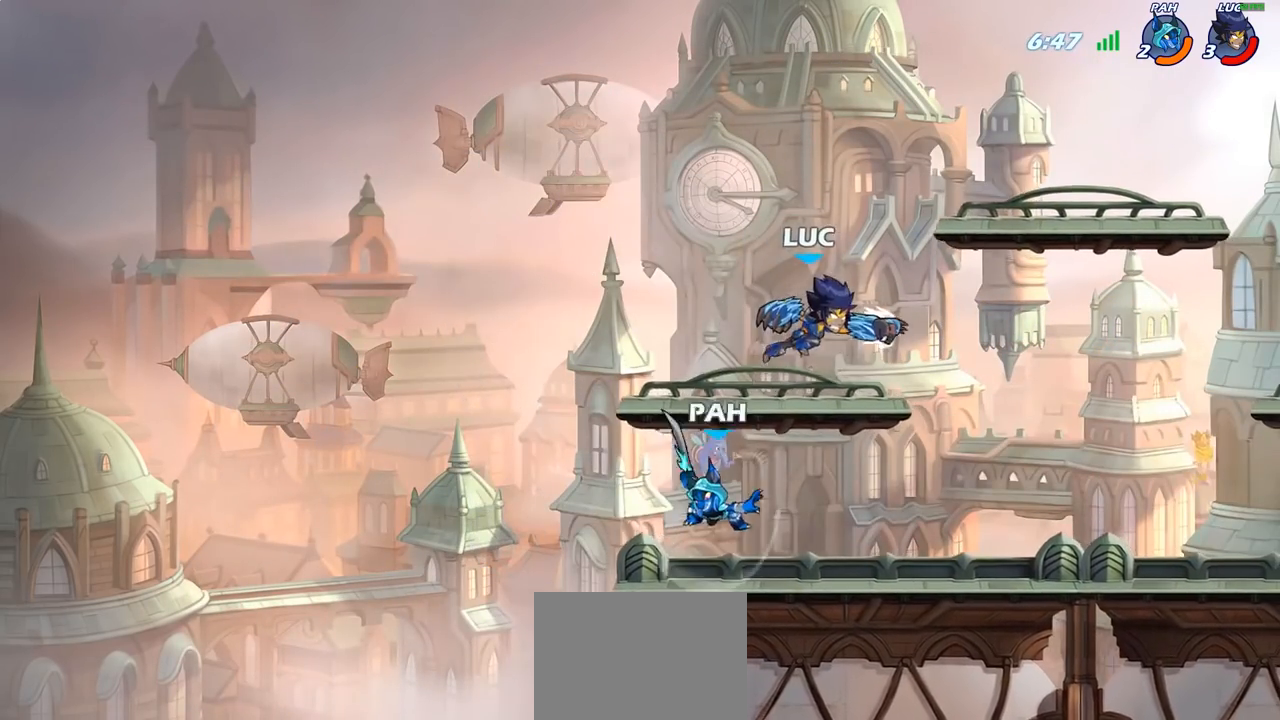
{"buttons": [], "left_stick": "right", "right_stick": "center", "events": [[283, "left_stick", "down"], [450, "left_stick", "right"]]}
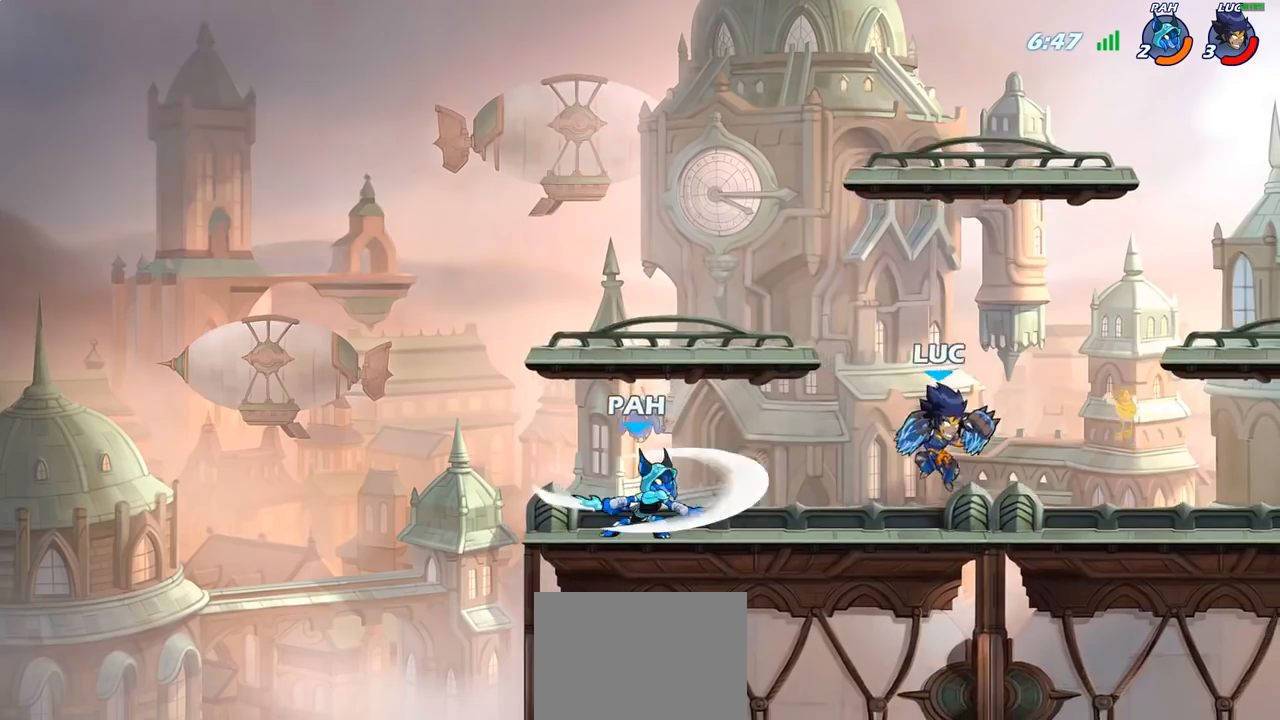
{"buttons": [], "left_stick": "down-left", "right_stick": "center", "events": [[17, "CROSS", "down"], [100, "CROSS", "up"], [133, "left_stick", "up"], [250, "left_stick", "down-left"]]}
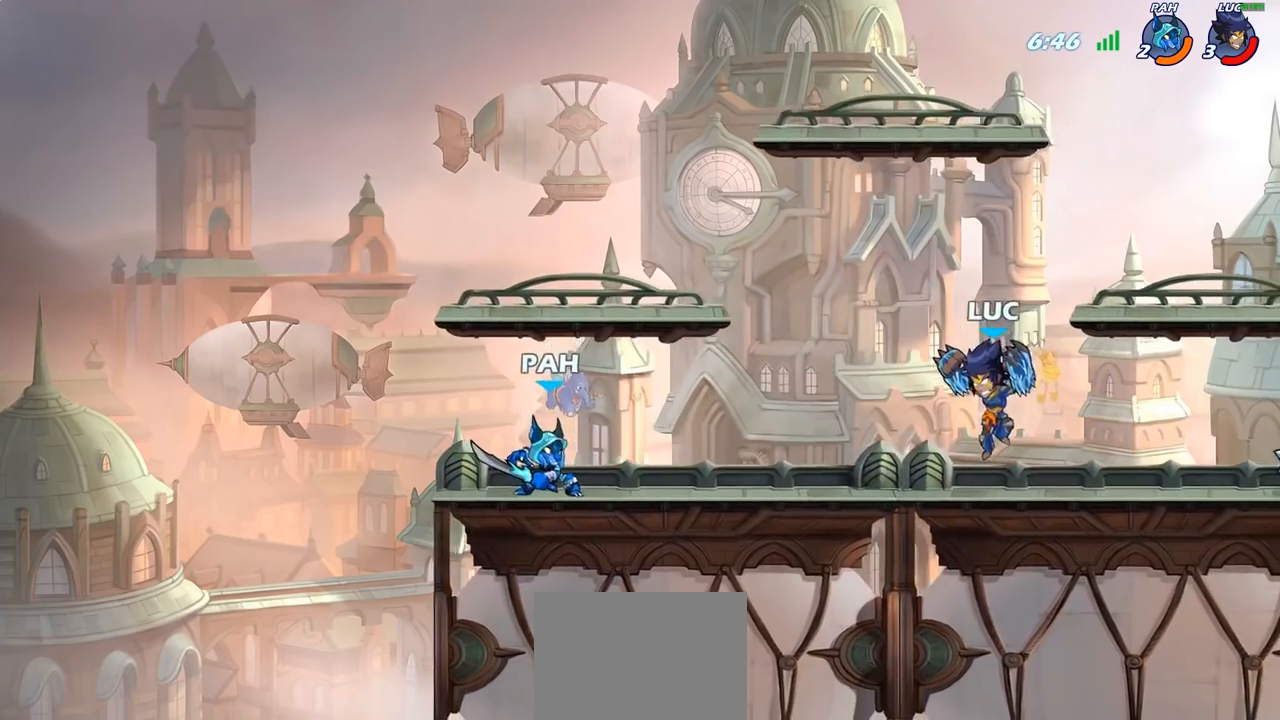
{"buttons": [], "left_stick": "center", "right_stick": "center", "events": [[33, "left_stick", "left"], [83, "R2", "down"], [117, "CIRCLE", "down"], [167, "R2", "up"], [200, "CIRCLE", "up"], [267, "left_stick", "center"]]}
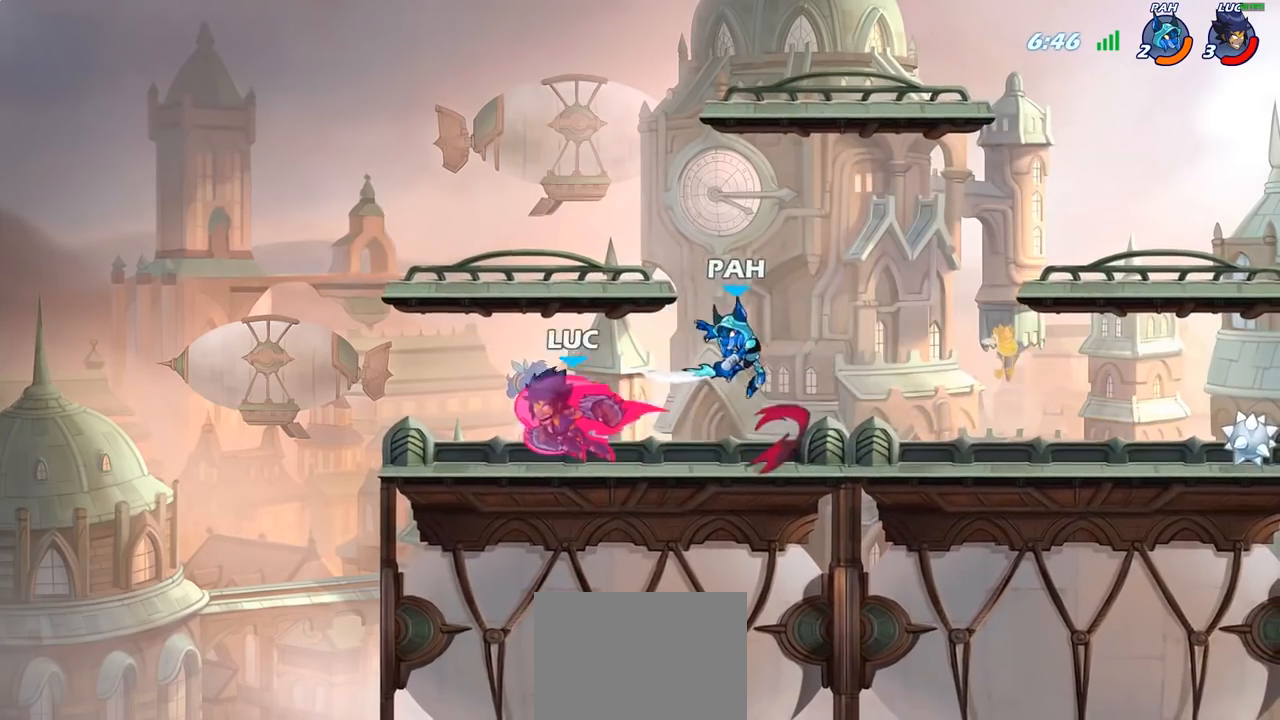
{"buttons": ["CROSS"], "left_stick": "right", "right_stick": "center", "events": [[350, "left_stick", "right"], [500, "CROSS", "down"]]}
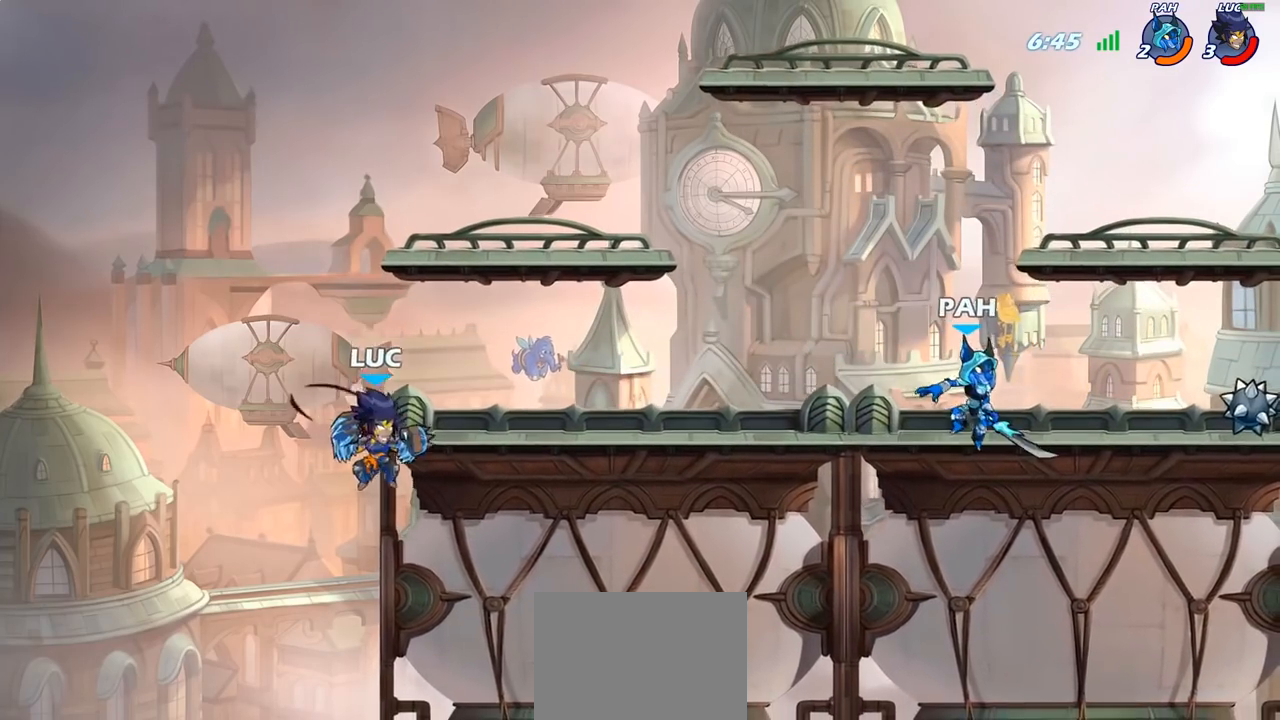
{"buttons": [], "left_stick": "right", "right_stick": "center", "events": [[133, "CROSS", "up"], [217, "left_stick", "down-right"], [400, "left_stick", "right"]]}
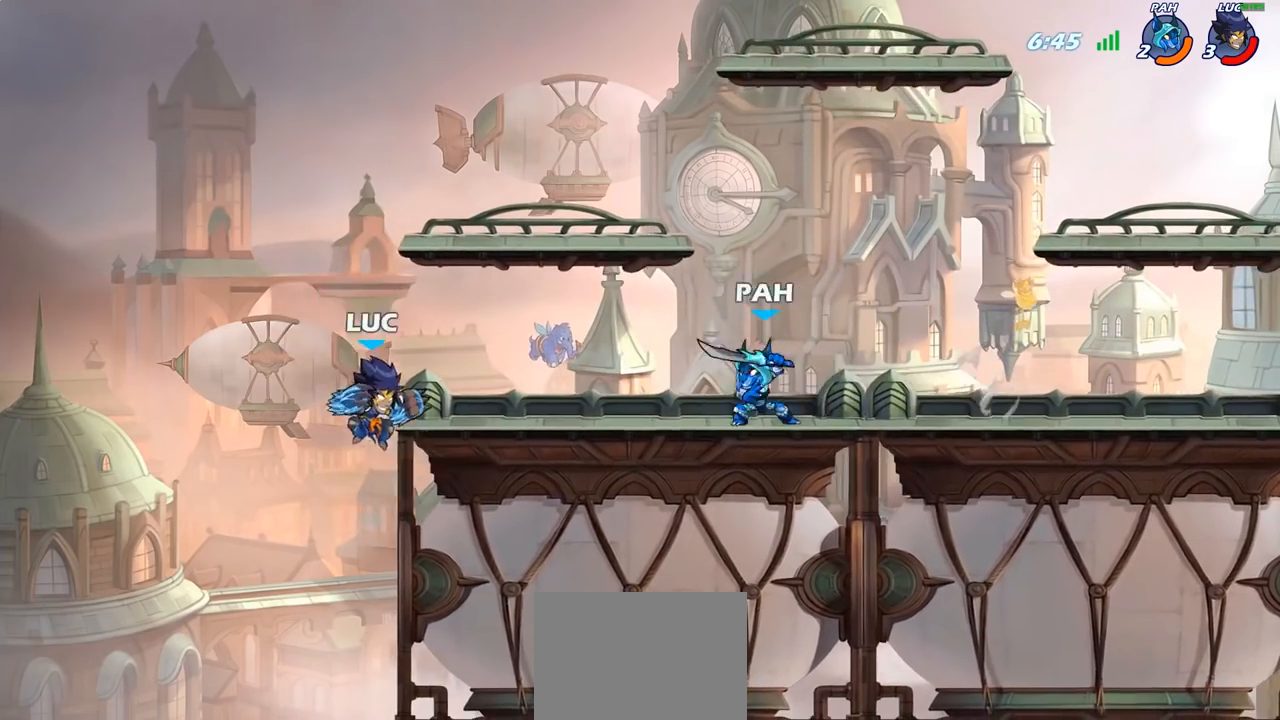
{"buttons": [], "left_stick": "right", "right_stick": "center", "events": [[50, "left_stick", "left"], [267, "left_stick", "up-right"], [283, "CROSS", "down"], [400, "CROSS", "up"], [417, "left_stick", "right"]]}
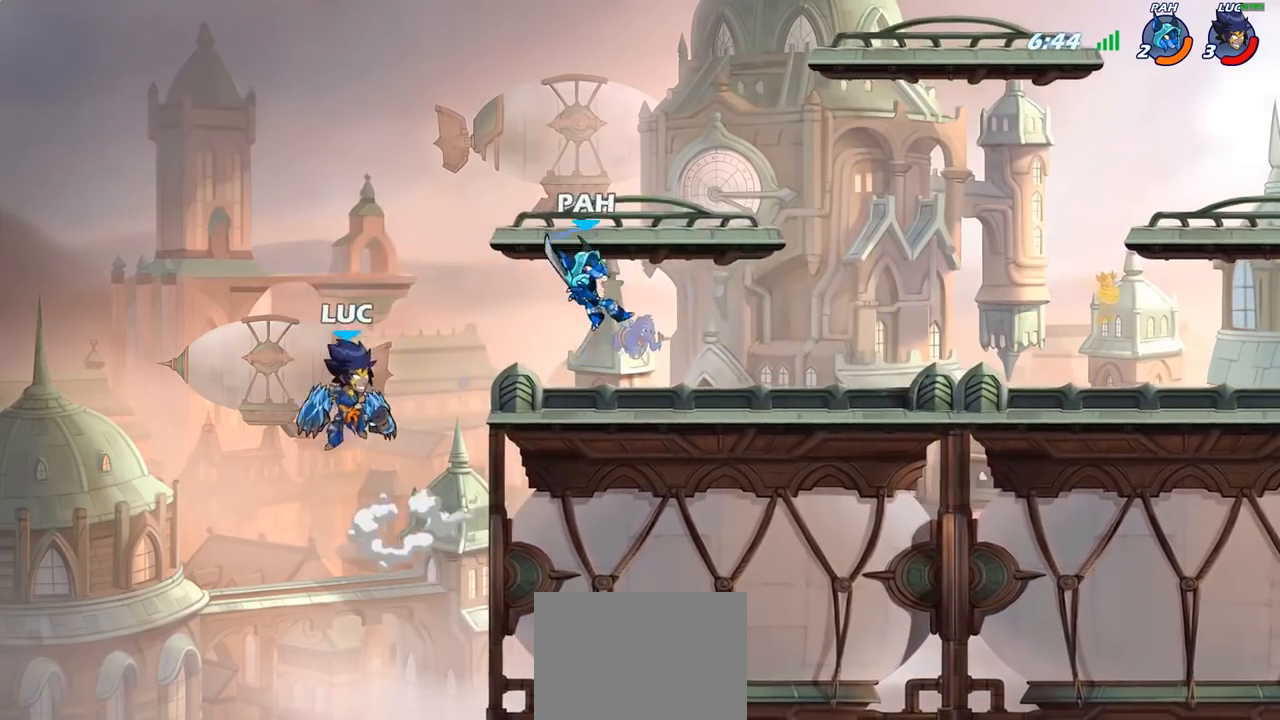
{"buttons": [], "left_stick": "right", "right_stick": "center", "events": [[133, "SQUARE", "down"], [217, "SQUARE", "up"]]}
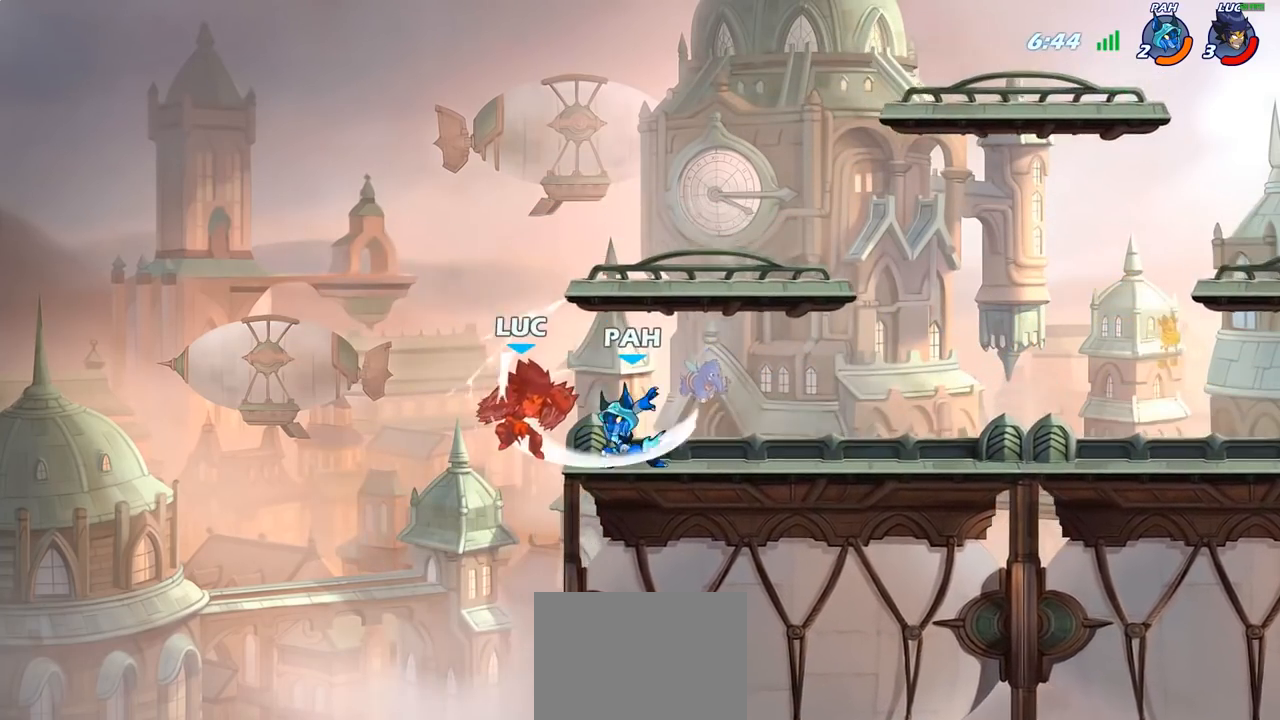
{"buttons": ["R2"], "left_stick": "right", "right_stick": "center", "events": [[133, "left_stick", "center"], [300, "left_stick", "right"], [483, "R2", "down"]]}
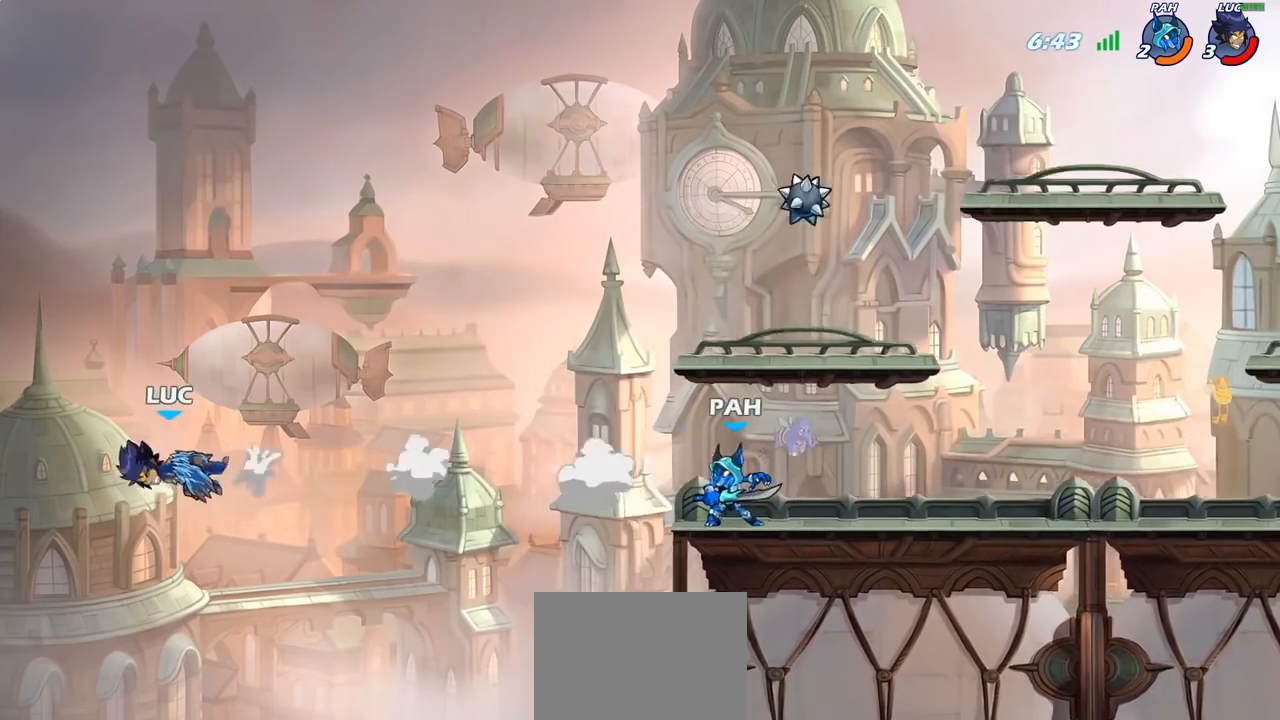
{"buttons": [], "left_stick": "right", "right_stick": "center", "events": [[100, "R2", "up"], [183, "R2", "down"], [283, "R2", "up"], [367, "R2", "down"], [483, "R2", "up"]]}
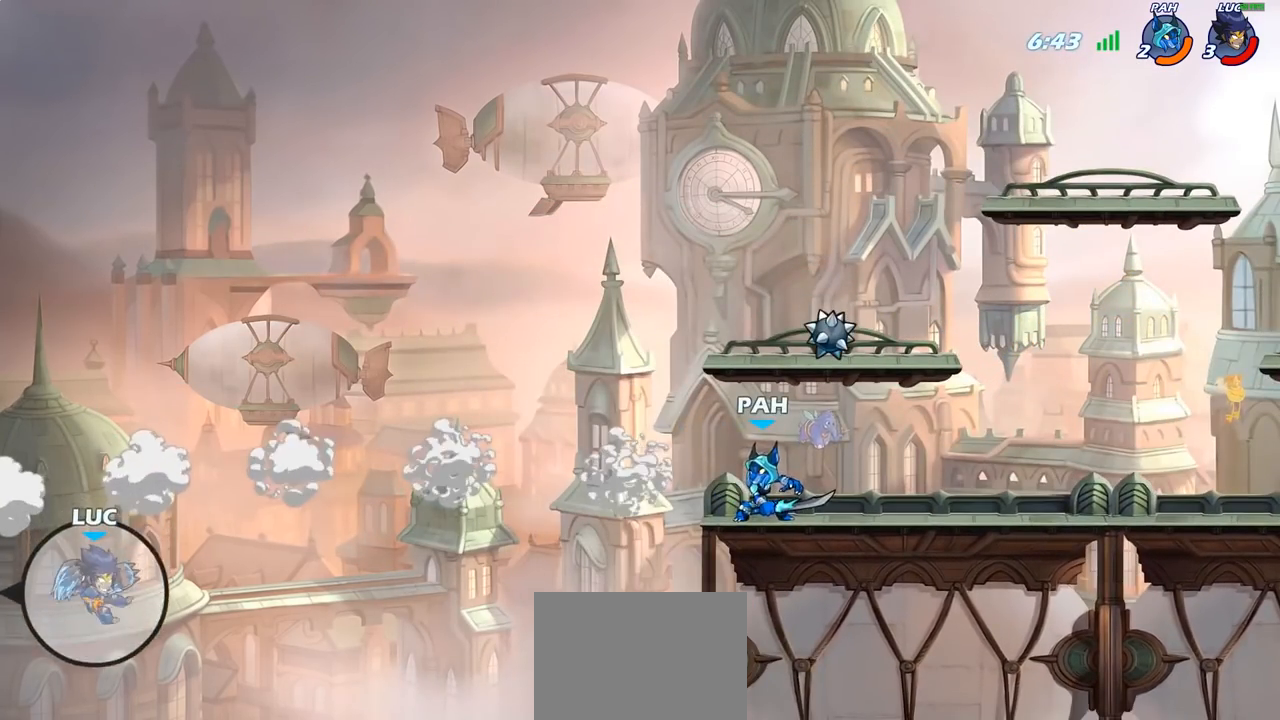
{"buttons": [], "left_stick": "right", "right_stick": "center", "events": [[167, "SQUARE", "down"], [250, "SQUARE", "up"]]}
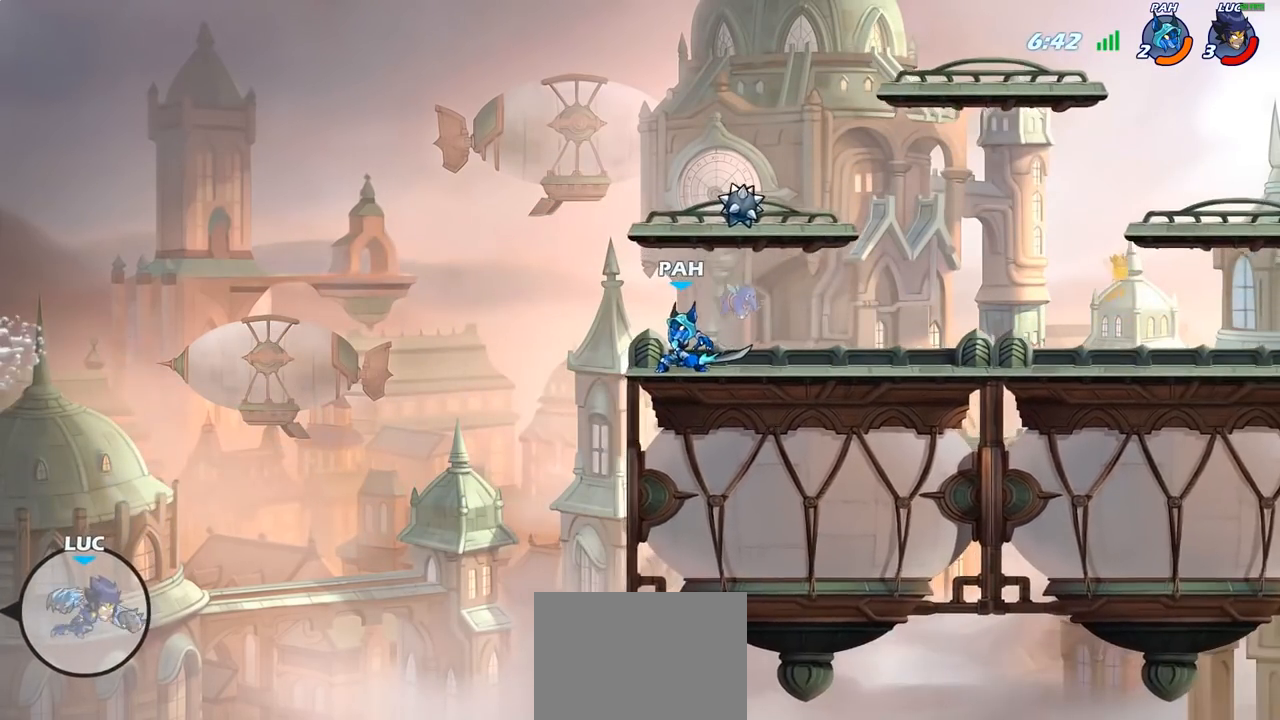
{"buttons": [], "left_stick": "right", "right_stick": "center", "events": [[233, "CROSS", "down"], [367, "CROSS", "up"]]}
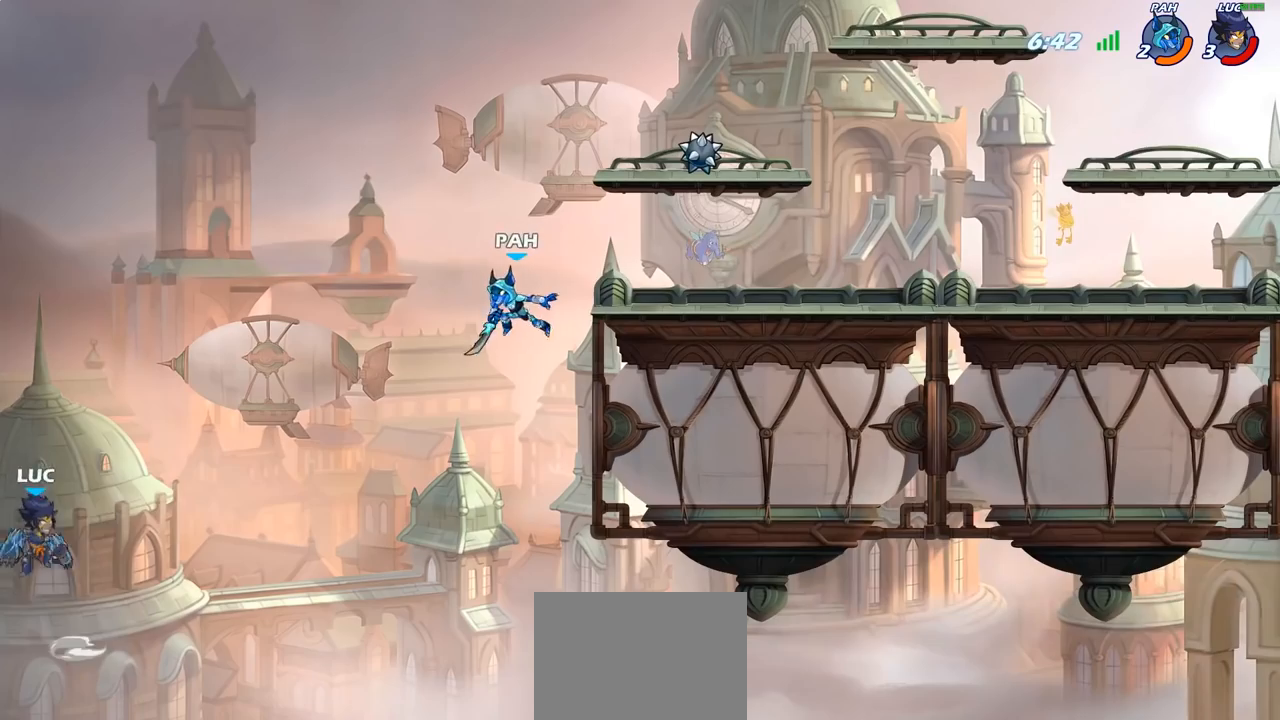
{"buttons": [], "left_stick": "up", "right_stick": "center", "events": [[200, "left_stick", "up-right"], [283, "CIRCLE", "down"], [300, "left_stick", "up"], [383, "CIRCLE", "up"]]}
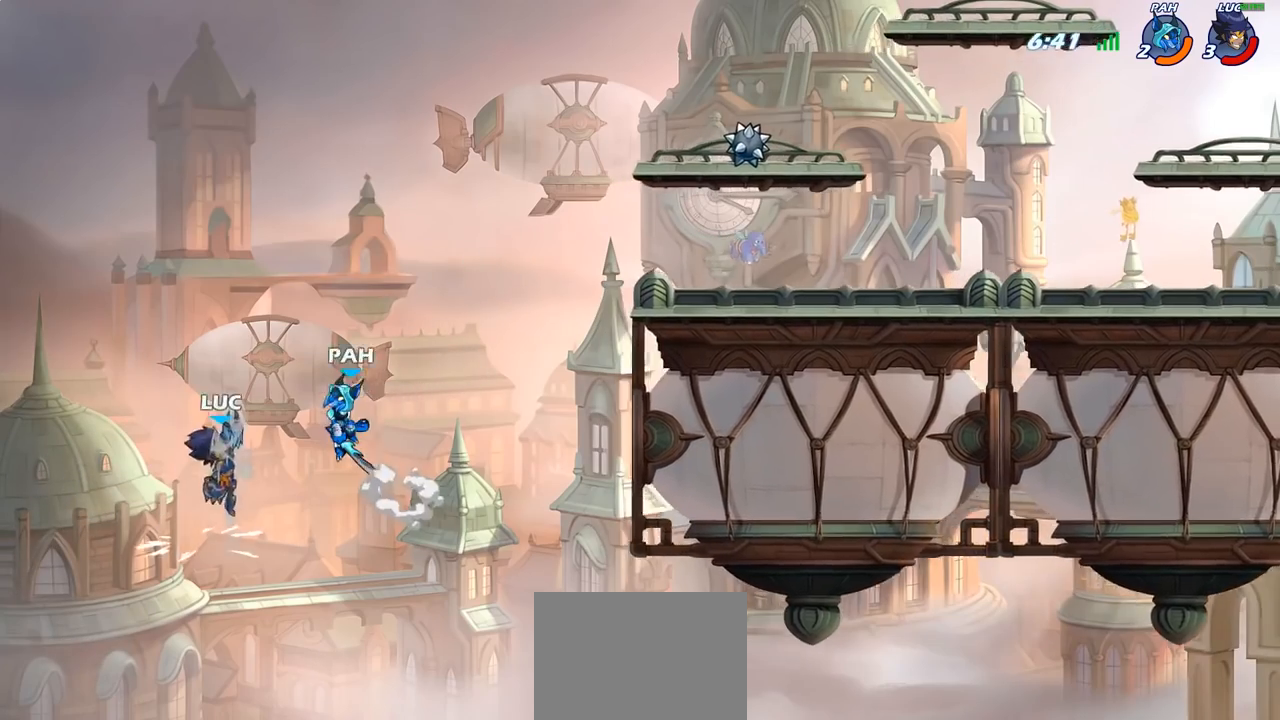
{"buttons": [], "left_stick": "up-right", "right_stick": "center", "events": [[133, "left_stick", "up-right"]]}
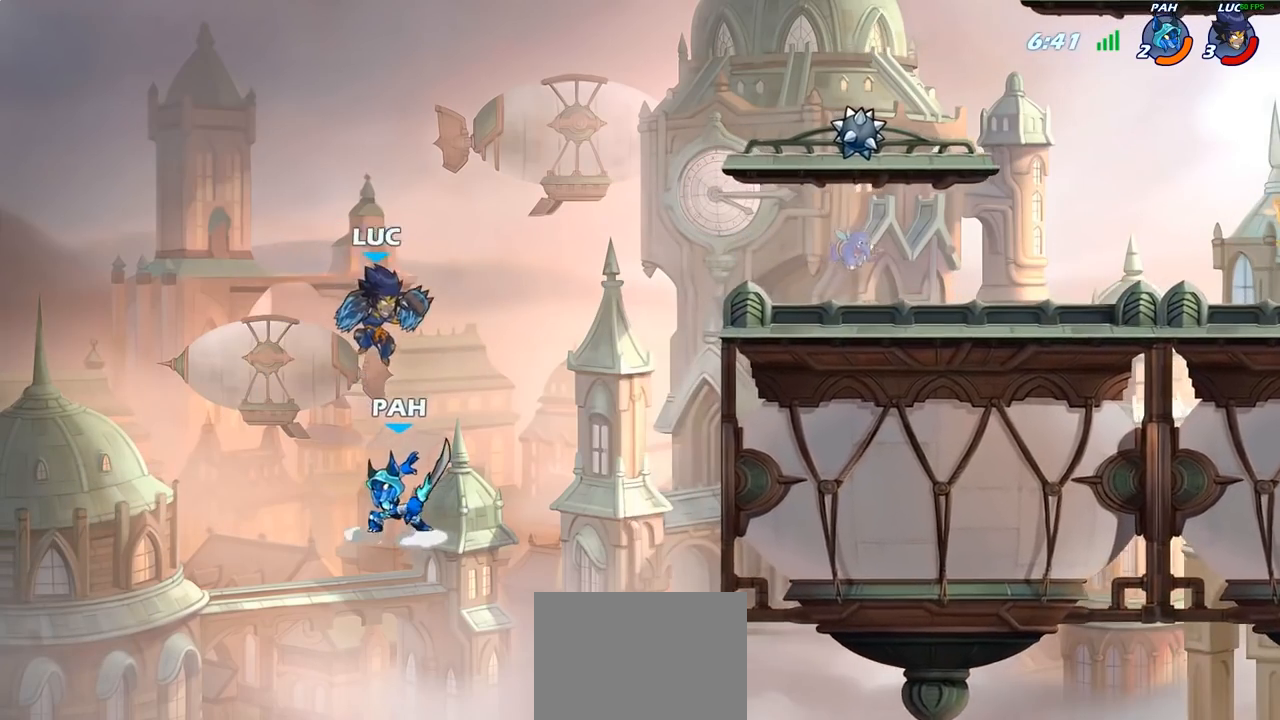
{"buttons": [], "left_stick": "center", "right_stick": "center", "events": [[33, "left_stick", "center"], [100, "R2", "down"], [117, "left_stick", "down"], [167, "CIRCLE", "down"], [200, "R2", "up"], [250, "CIRCLE", "up"], [283, "left_stick", "center"]]}
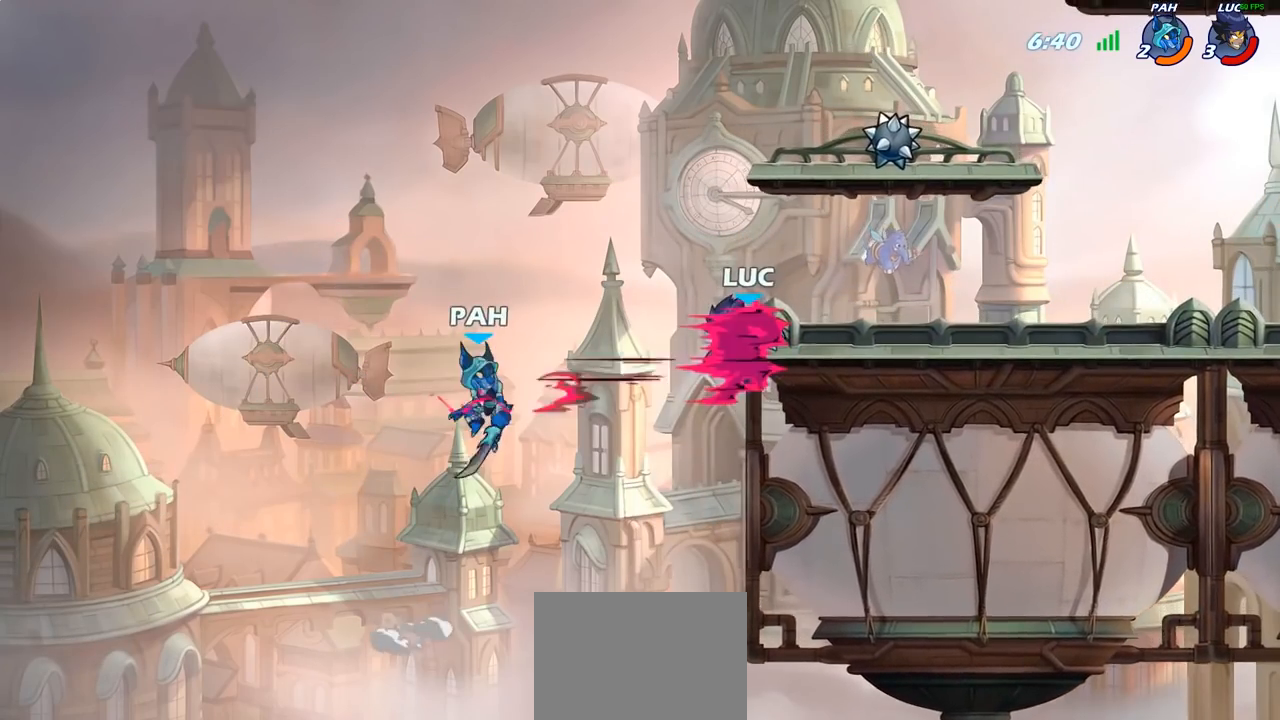
{"buttons": [], "left_stick": "right", "right_stick": "center", "events": [[283, "left_stick", "right"]]}
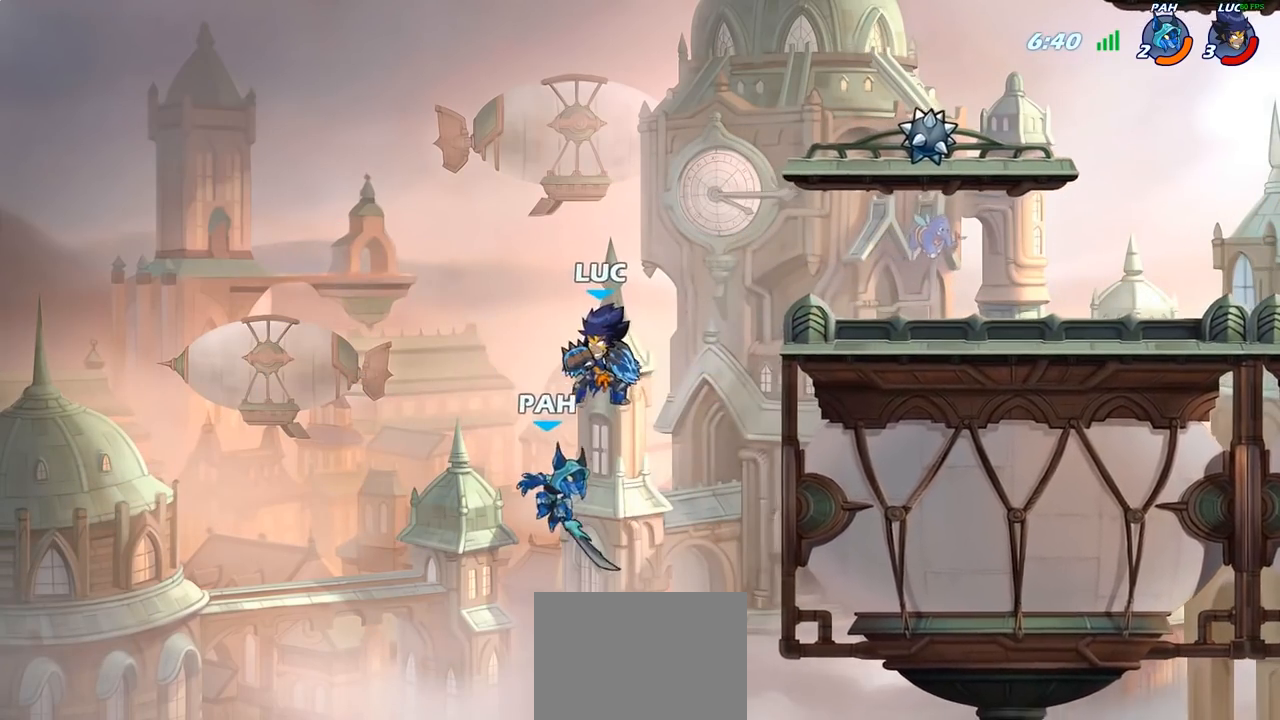
{"buttons": [], "left_stick": "right", "right_stick": "center", "events": [[67, "left_stick", "up-right"], [217, "CROSS", "down"], [217, "R2", "down"], [367, "CROSS", "up"], [383, "R2", "up"], [467, "left_stick", "right"]]}
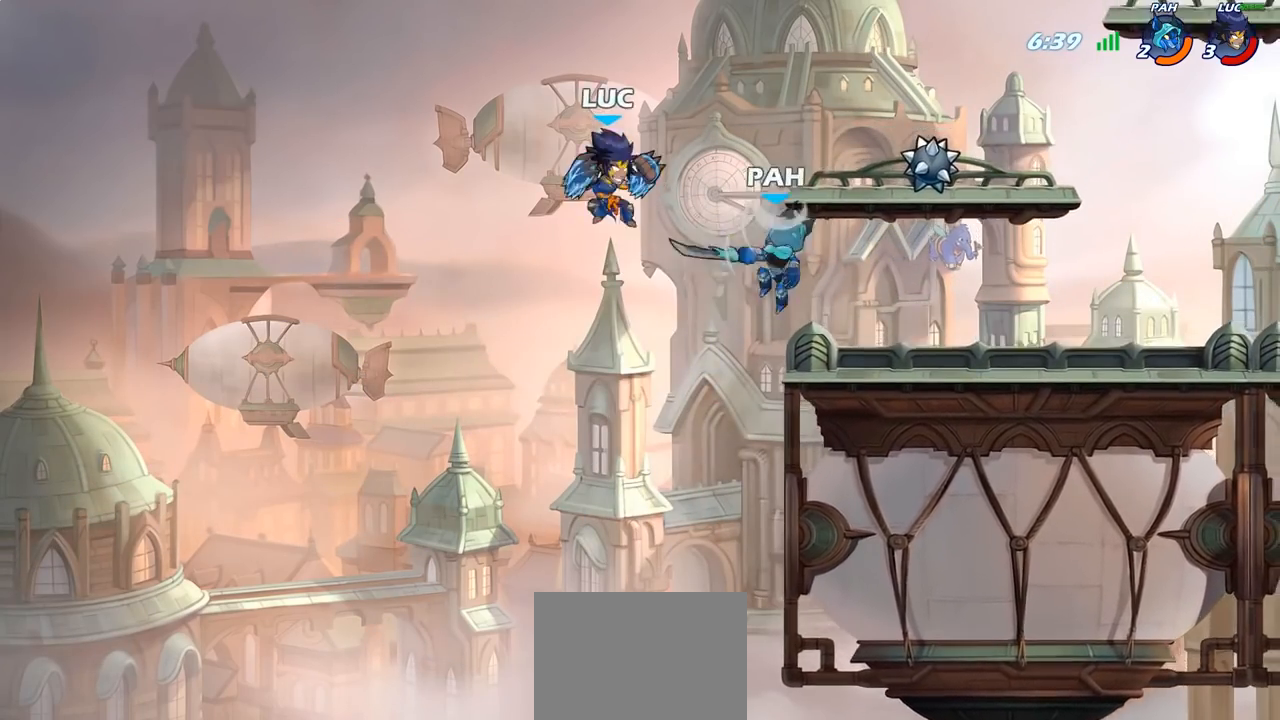
{"buttons": [], "left_stick": "left", "right_stick": "center", "events": [[83, "SQUARE", "down"], [183, "SQUARE", "up"], [333, "left_stick", "up"], [383, "left_stick", "left"]]}
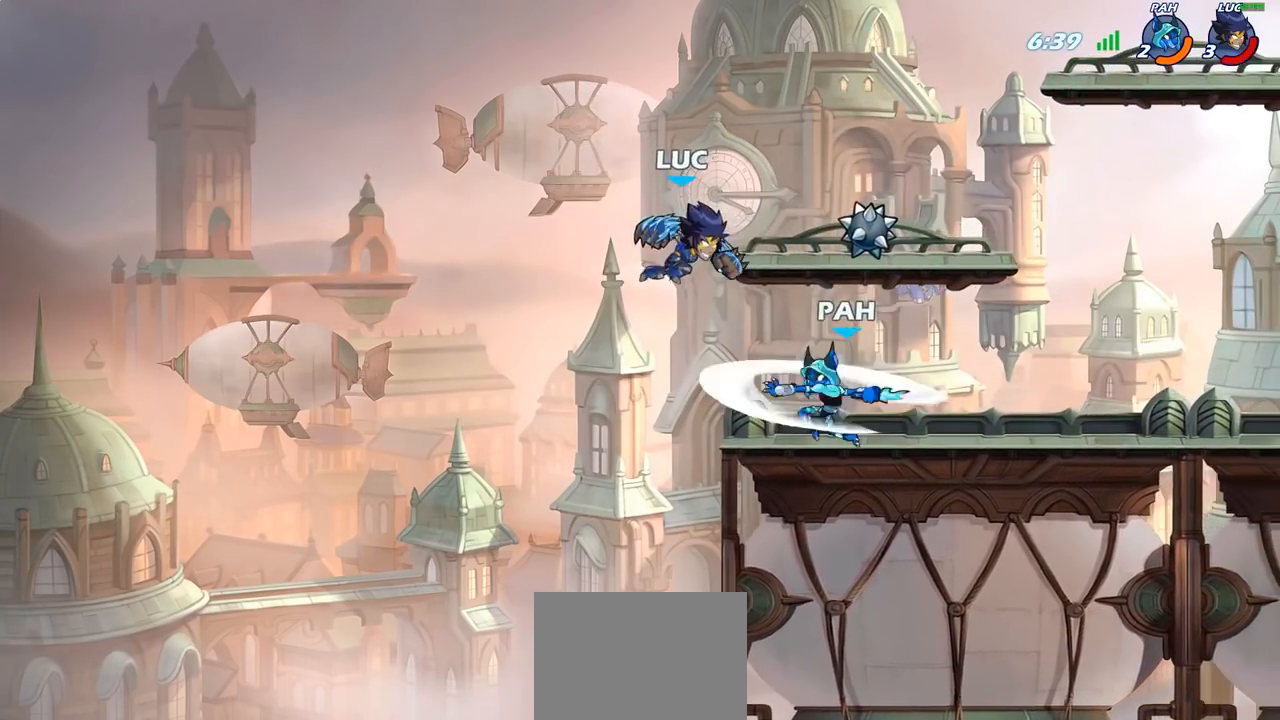
{"buttons": [], "left_stick": "up-right", "right_stick": "center", "events": [[250, "left_stick", "up-right"]]}
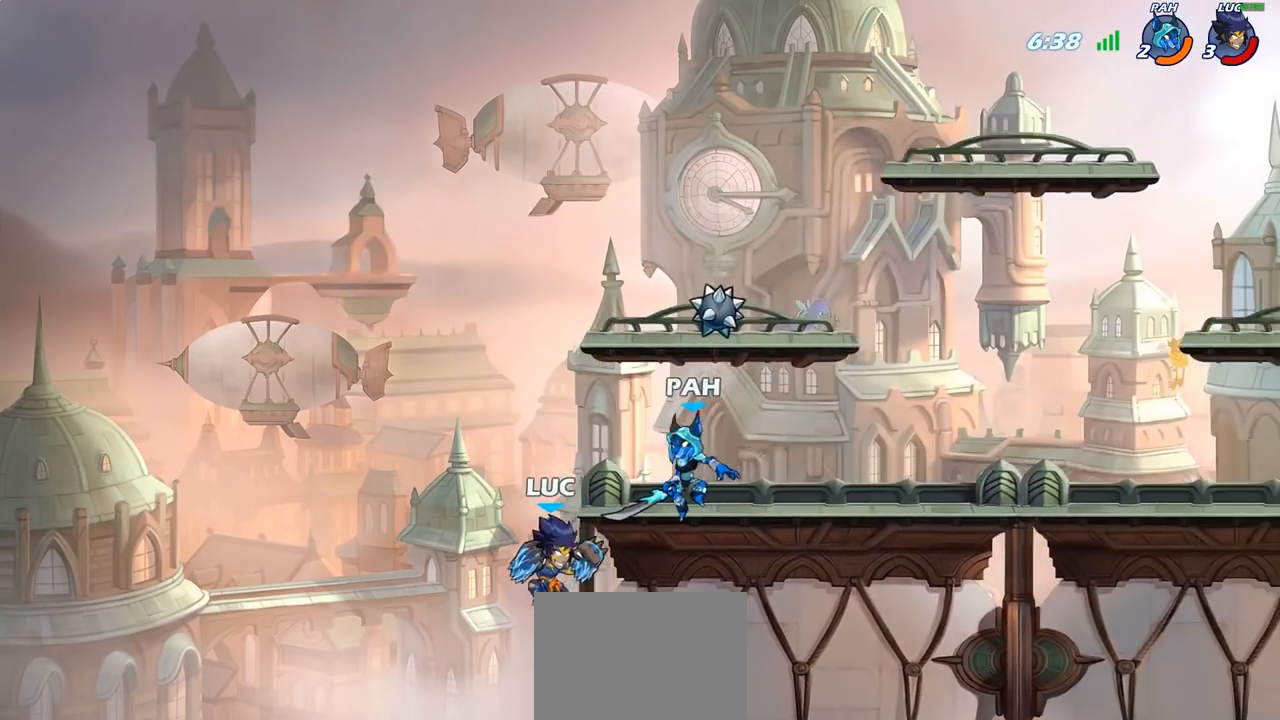
{"buttons": [], "left_stick": "center", "right_stick": "center", "events": [[100, "left_stick", "up-left"], [183, "CIRCLE", "down"], [217, "left_stick", "up-right"], [300, "CIRCLE", "up"], [333, "left_stick", "center"]]}